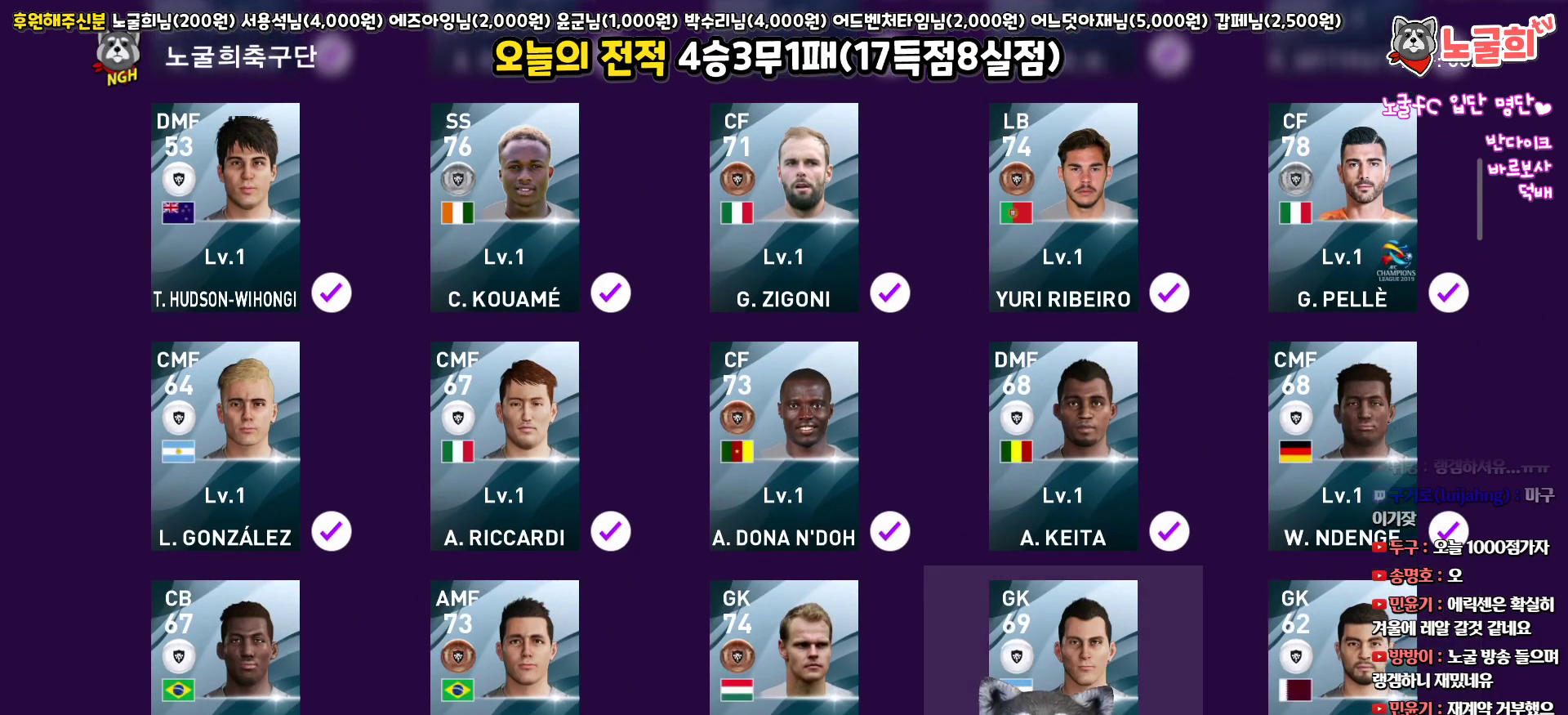
Gameplay with a controller (PlayStation layout); each line is a JSON object with the inputs held at the frame after it. "events" lists button and stick changes between this image and that frame as [ms after this image, input, new state], when the widget could be followed in between.
{"buttons": [], "left_stick": "center", "right_stick": "center", "events": [[50, "CIRCLE", "up"], [100, "DPAD_LEFT", "down"], [183, "CIRCLE", "down"], [183, "DPAD_LEFT", "up"], [300, "CIRCLE", "up"], [333, "DPAD_LEFT", "down"], [400, "CIRCLE", "down"], [417, "DPAD_LEFT", "up"], [500, "CIRCLE", "up"]]}
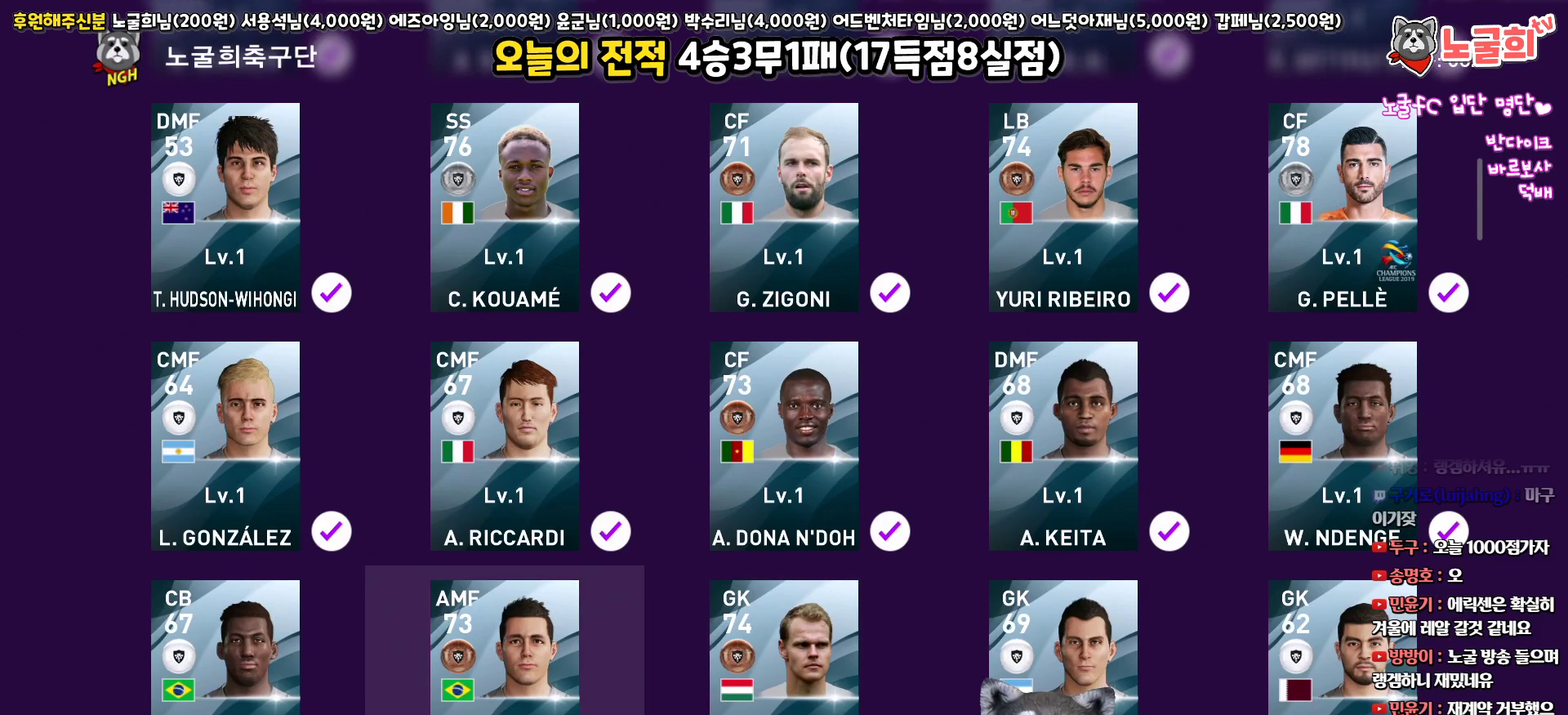
{"buttons": ["CIRCLE"], "left_stick": "center", "right_stick": "center", "events": [[83, "DPAD_LEFT", "down"], [183, "CIRCLE", "down"], [183, "DPAD_LEFT", "up"], [300, "CIRCLE", "up"], [350, "DPAD_LEFT", "down"], [433, "DPAD_LEFT", "up"], [450, "CIRCLE", "down"]]}
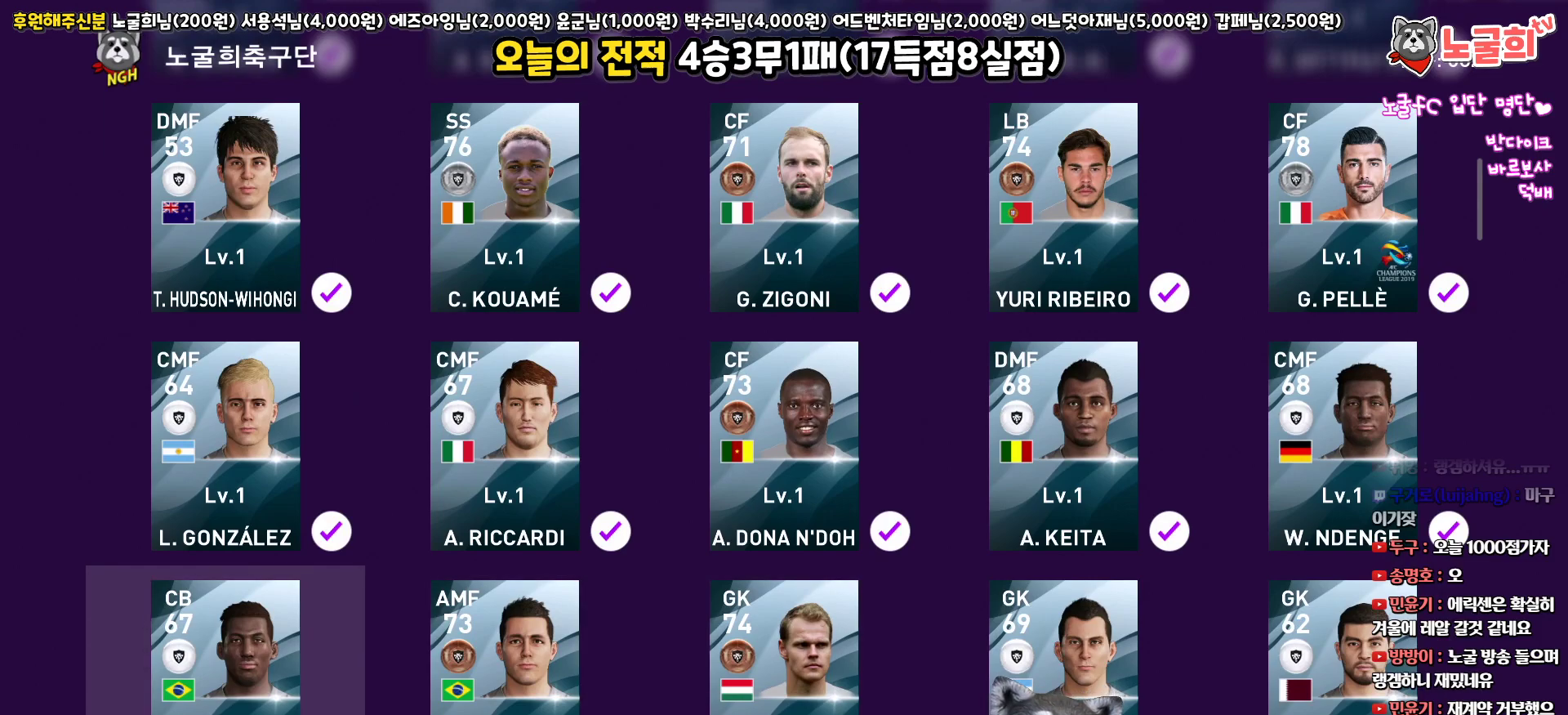
{"buttons": ["DPAD_UP"], "left_stick": "center", "right_stick": "center", "events": [[50, "CIRCLE", "up"], [150, "DPAD_DOWN", "down"], [233, "DPAD_DOWN", "up"], [483, "DPAD_UP", "down"]]}
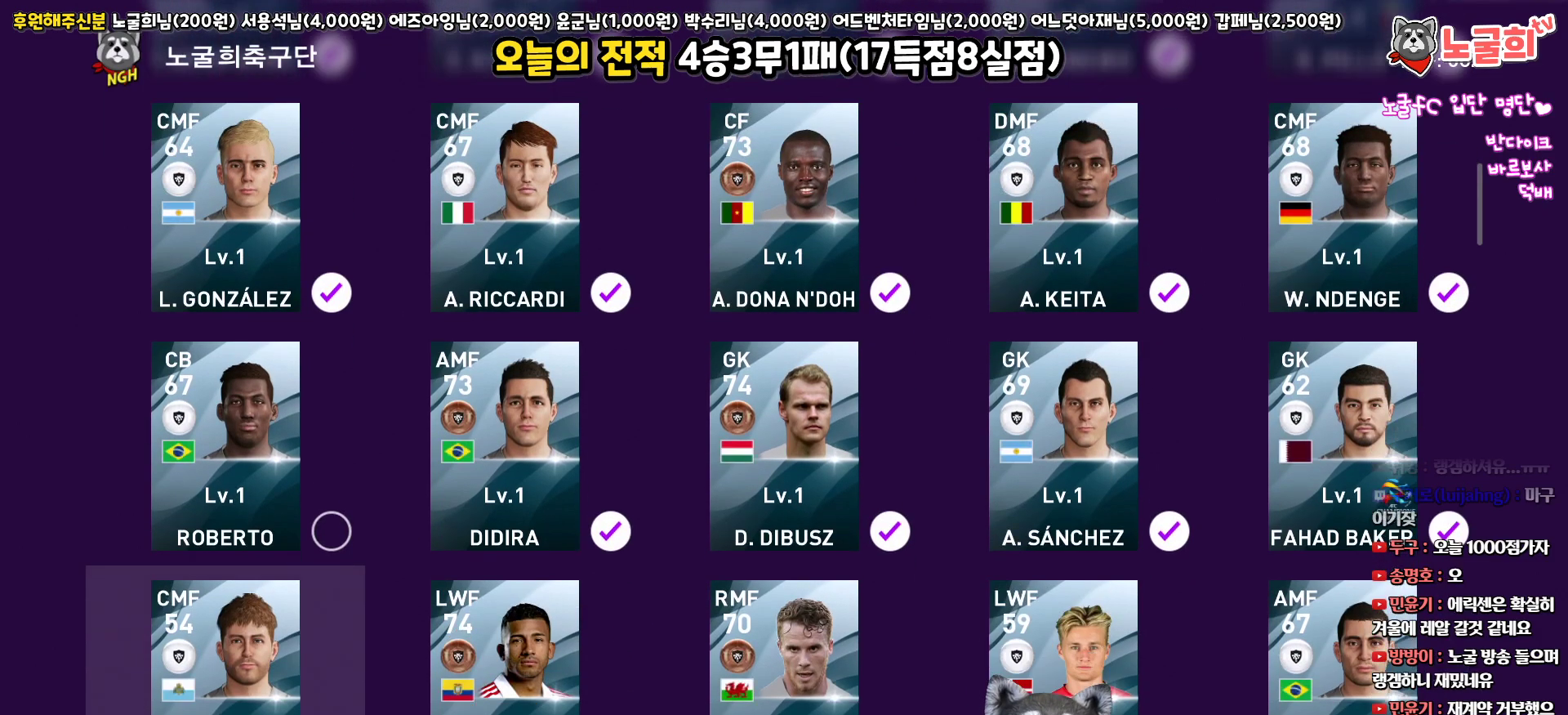
{"buttons": [], "left_stick": "center", "right_stick": "center", "events": [[100, "DPAD_UP", "up"], [200, "CIRCLE", "down"], [333, "CIRCLE", "up"], [350, "DPAD_DOWN", "down"], [467, "DPAD_DOWN", "up"]]}
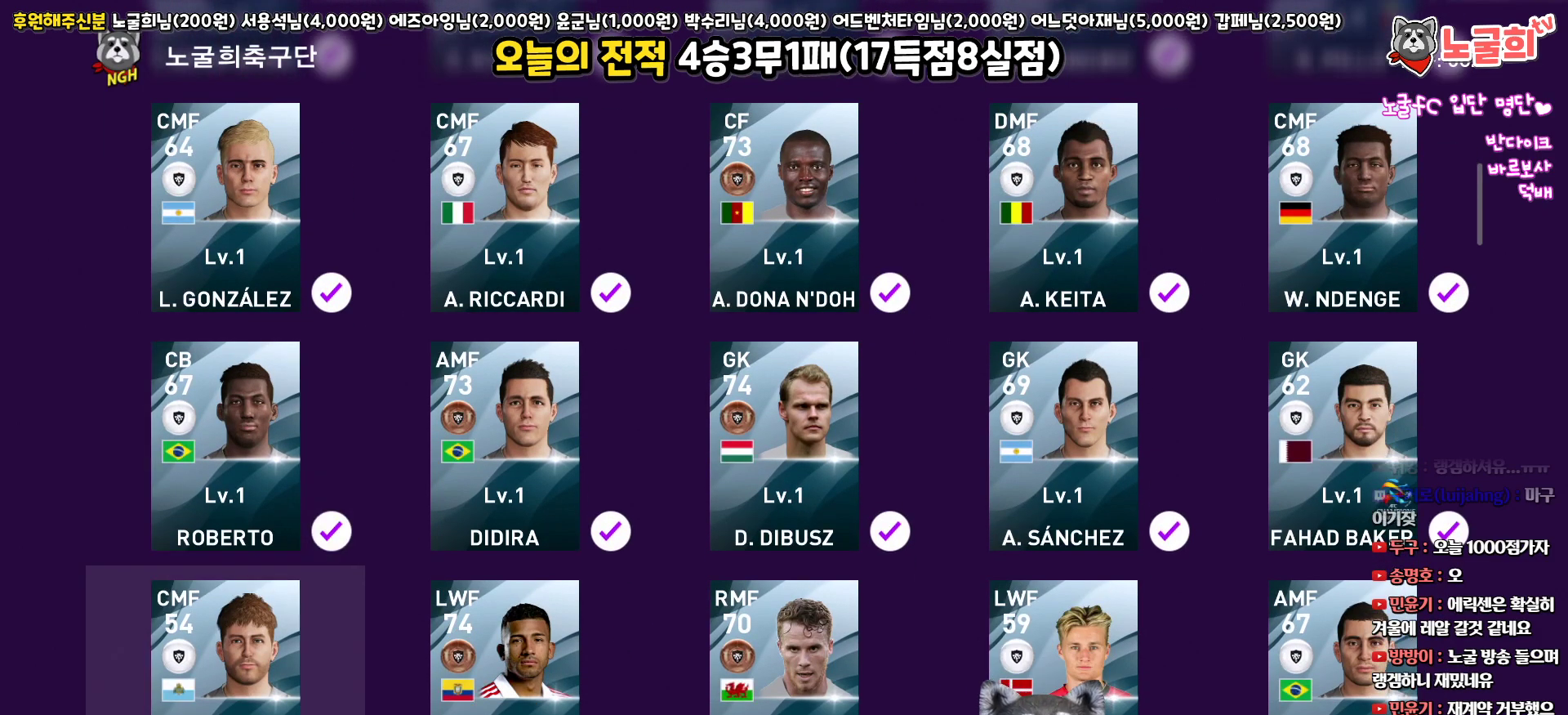
{"buttons": ["DPAD_RIGHT"], "left_stick": "center", "right_stick": "center", "events": [[67, "CIRCLE", "down"], [183, "CIRCLE", "up"], [200, "DPAD_RIGHT", "down"], [300, "DPAD_RIGHT", "up"], [350, "CIRCLE", "down"], [450, "CIRCLE", "up"], [450, "DPAD_RIGHT", "down"]]}
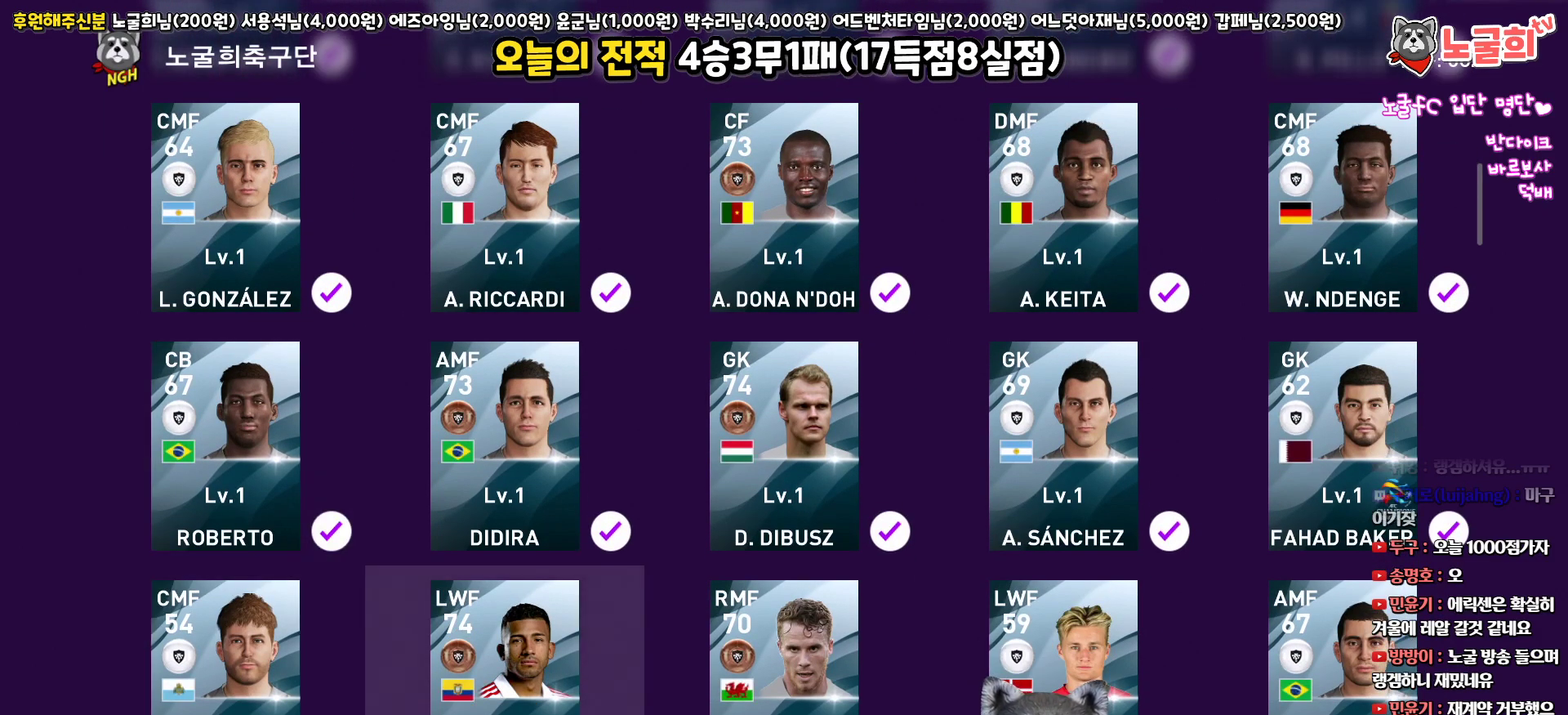
{"buttons": ["CIRCLE"], "left_stick": "center", "right_stick": "center", "events": [[50, "DPAD_RIGHT", "up"], [67, "CIRCLE", "down"], [167, "CIRCLE", "up"], [167, "DPAD_RIGHT", "down"], [267, "CIRCLE", "down"], [267, "DPAD_RIGHT", "up"], [350, "DPAD_RIGHT", "down"], [367, "CIRCLE", "up"], [433, "CIRCLE", "down"], [467, "DPAD_RIGHT", "up"]]}
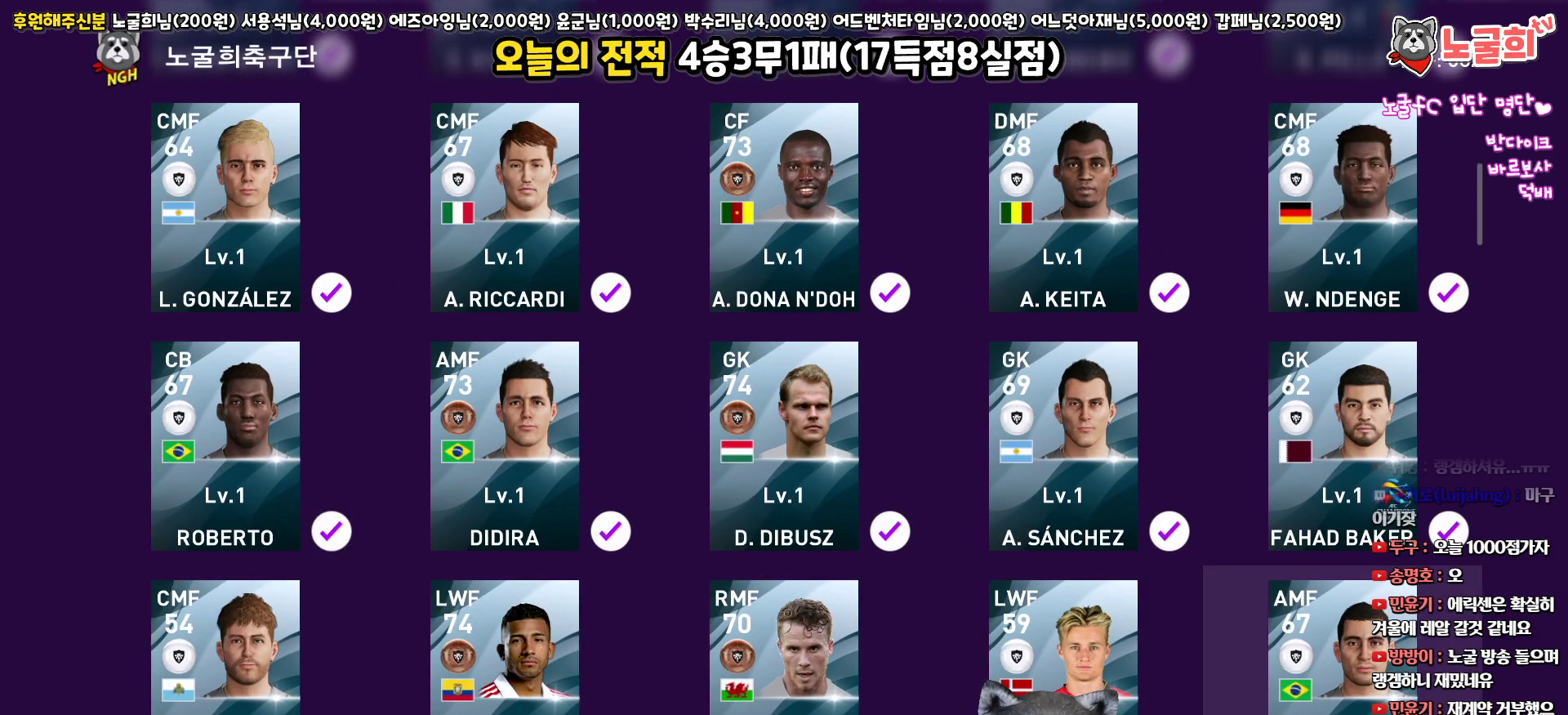
{"buttons": ["CIRCLE"], "left_stick": "center", "right_stick": "center", "events": [[33, "CIRCLE", "up"], [100, "DPAD_DOWN", "down"], [200, "DPAD_DOWN", "up"], [400, "CIRCLE", "down"]]}
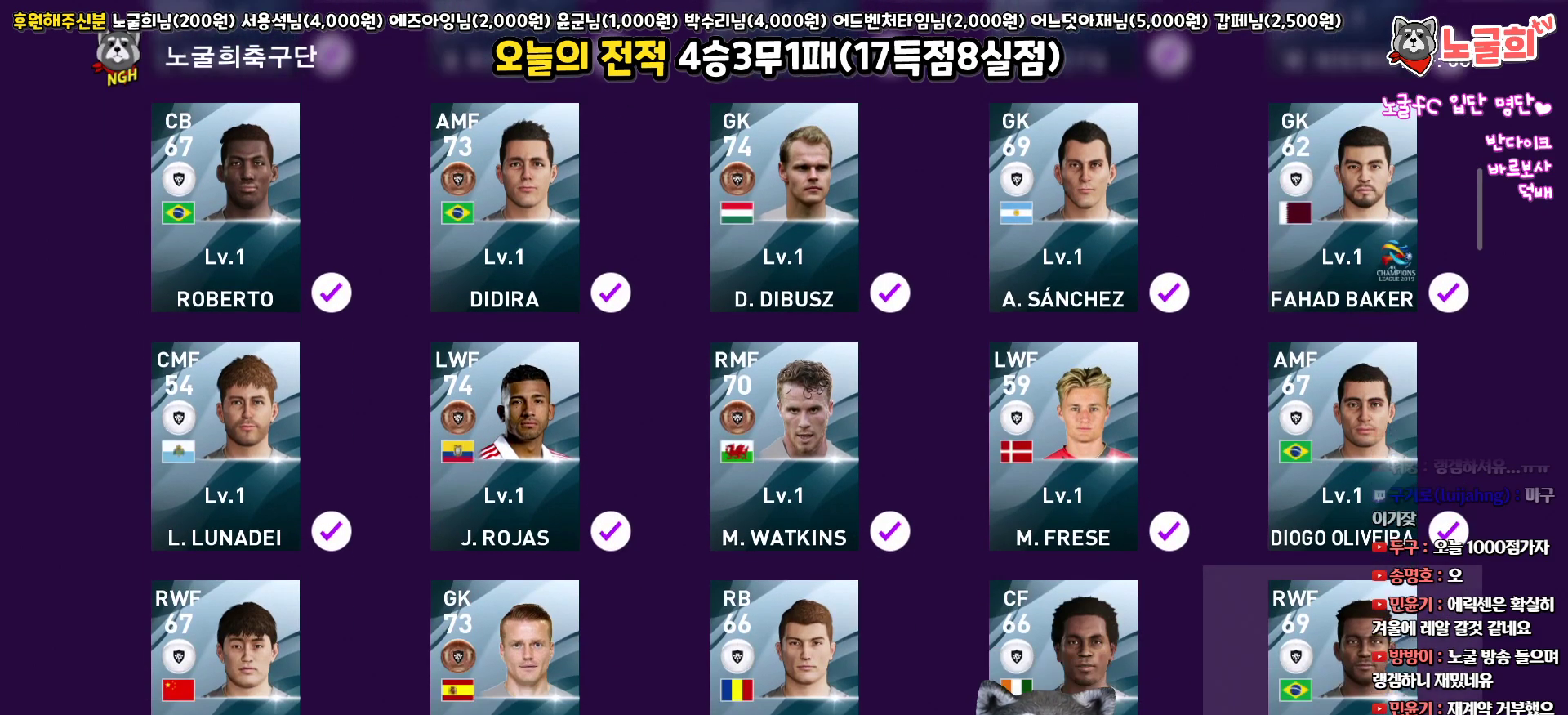
{"buttons": [], "left_stick": "center", "right_stick": "center", "events": [[33, "CIRCLE", "up"], [67, "DPAD_LEFT", "down"], [150, "CIRCLE", "down"], [167, "DPAD_LEFT", "up"], [250, "CIRCLE", "up"], [300, "DPAD_LEFT", "down"], [350, "CIRCLE", "down"], [433, "CIRCLE", "up"], [433, "DPAD_LEFT", "up"]]}
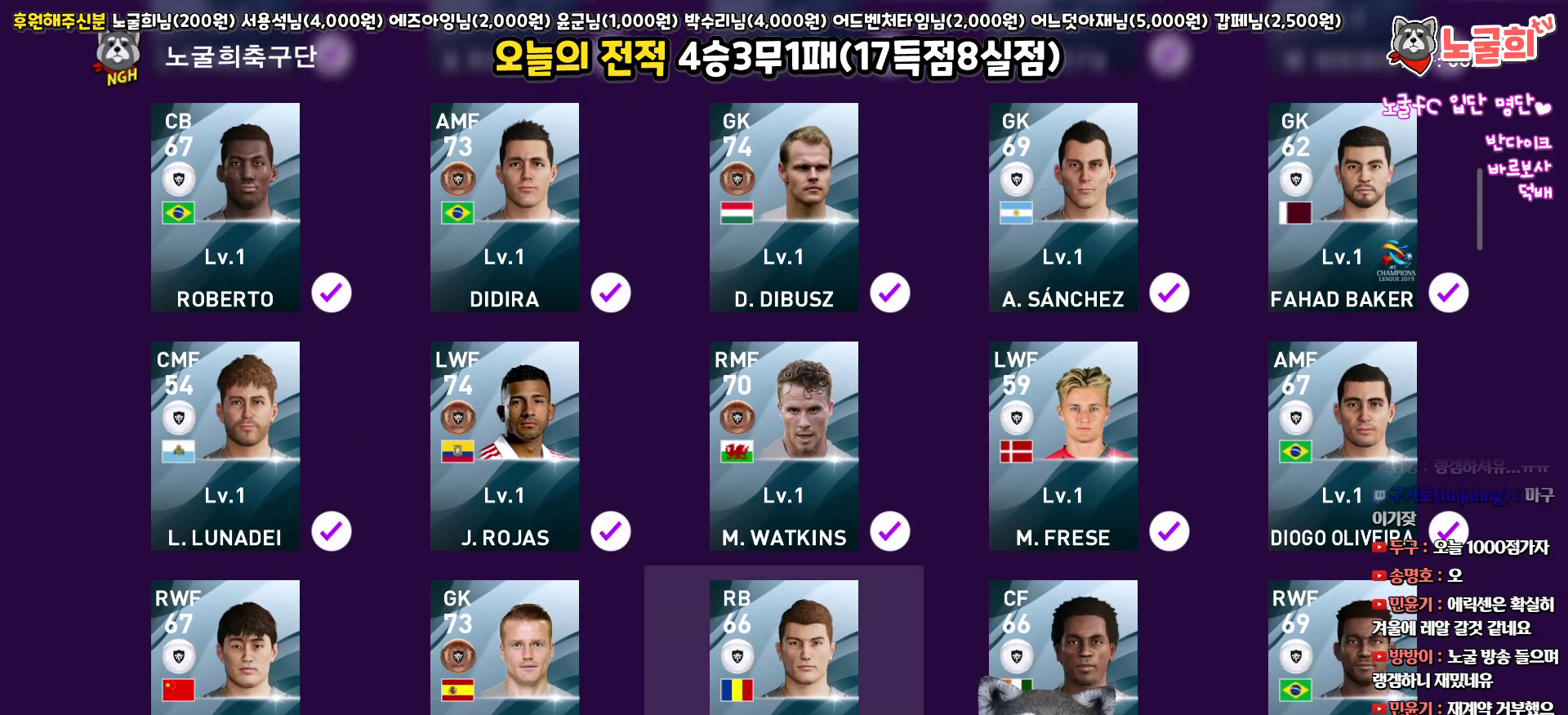
{"buttons": ["CIRCLE"], "left_stick": "center", "right_stick": "center", "events": [[50, "CIRCLE", "down"], [50, "DPAD_LEFT", "down"], [167, "CIRCLE", "up"], [167, "DPAD_LEFT", "up"], [267, "DPAD_LEFT", "down"], [400, "DPAD_LEFT", "up"], [433, "CIRCLE", "down"]]}
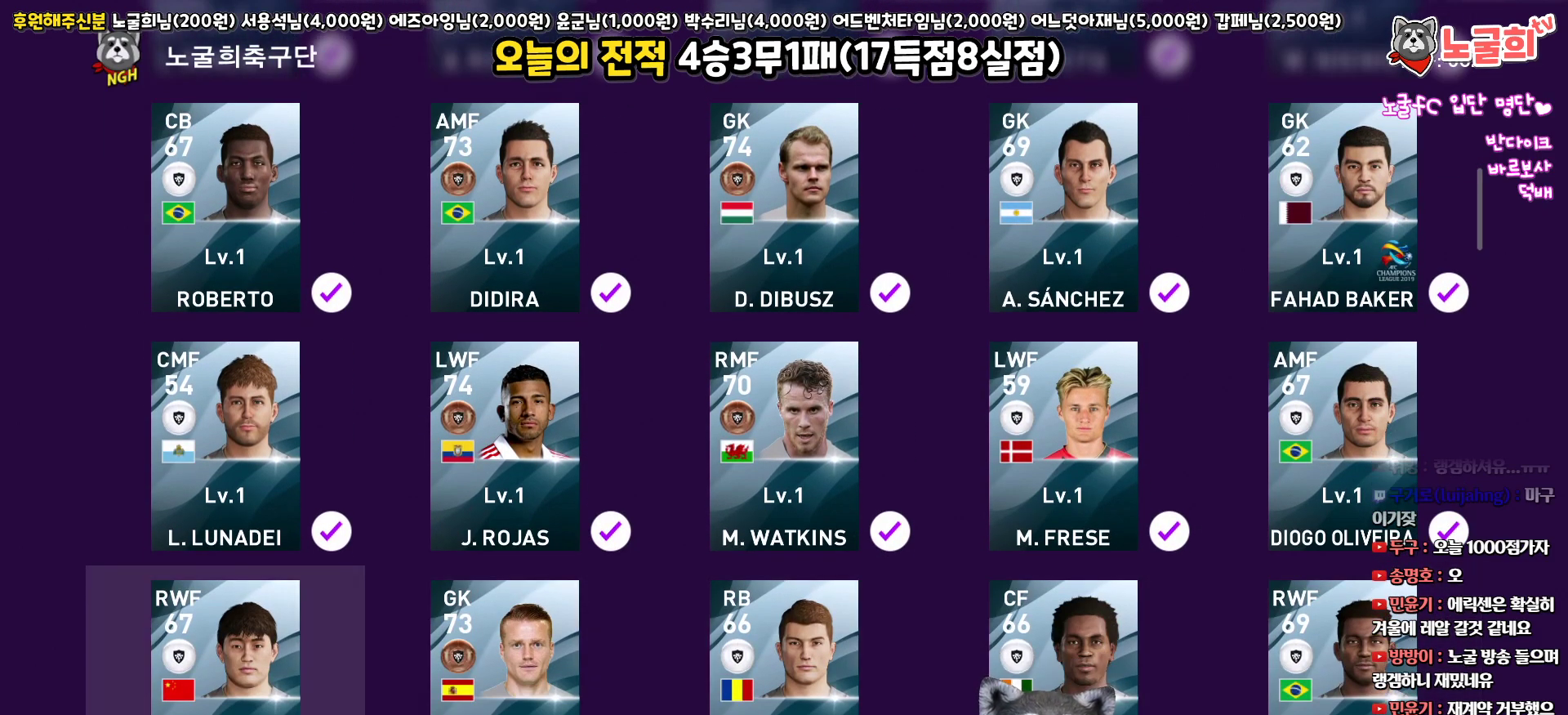
{"buttons": ["CIRCLE", "DPAD_RIGHT"], "left_stick": "center", "right_stick": "center", "events": [[50, "CIRCLE", "up"], [83, "DPAD_DOWN", "down"], [200, "DPAD_DOWN", "up"], [400, "DPAD_RIGHT", "down"], [483, "CIRCLE", "down"]]}
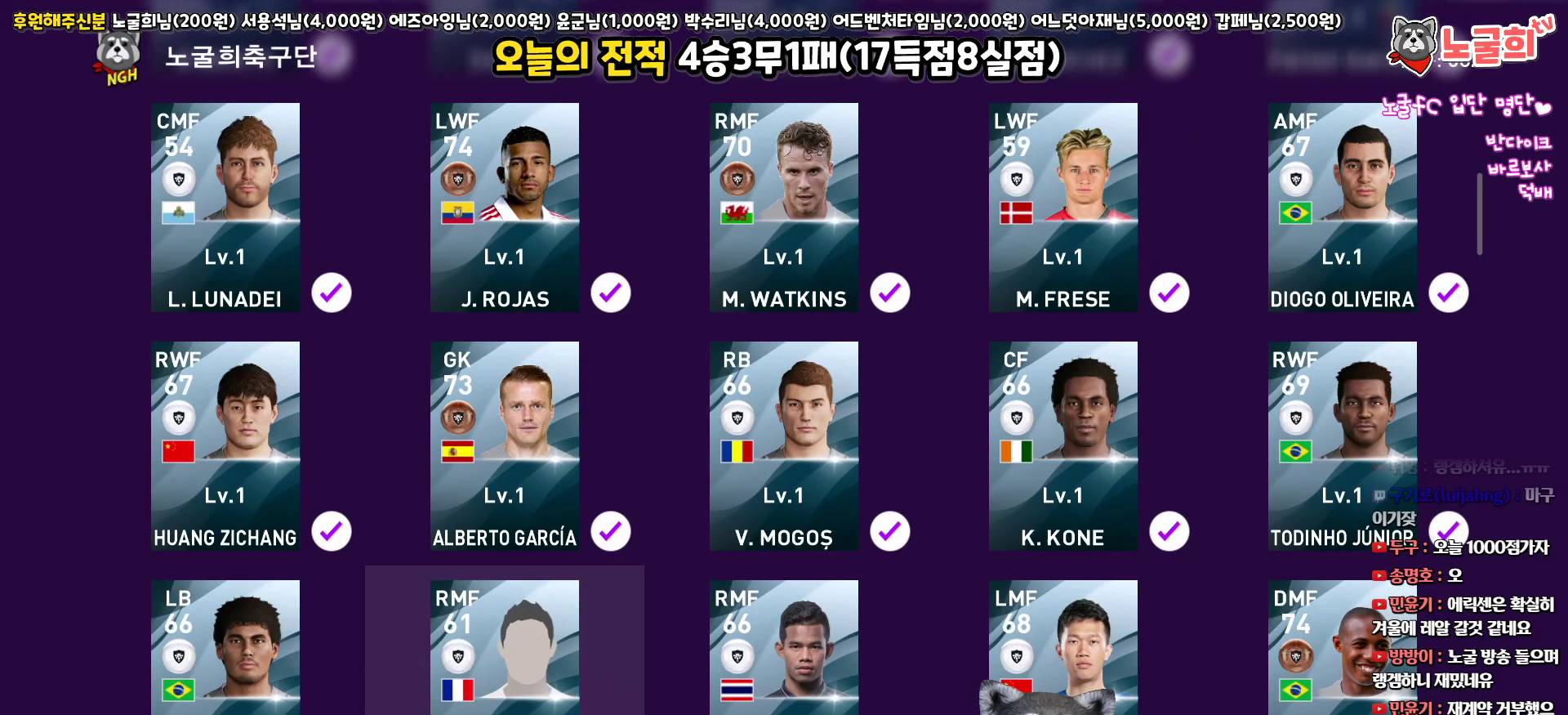
{"buttons": ["CIRCLE"], "left_stick": "center", "right_stick": "center", "events": [[17, "DPAD_RIGHT", "up"], [133, "CIRCLE", "up"], [300, "DPAD_LEFT", "down"], [400, "DPAD_LEFT", "up"], [467, "CIRCLE", "down"]]}
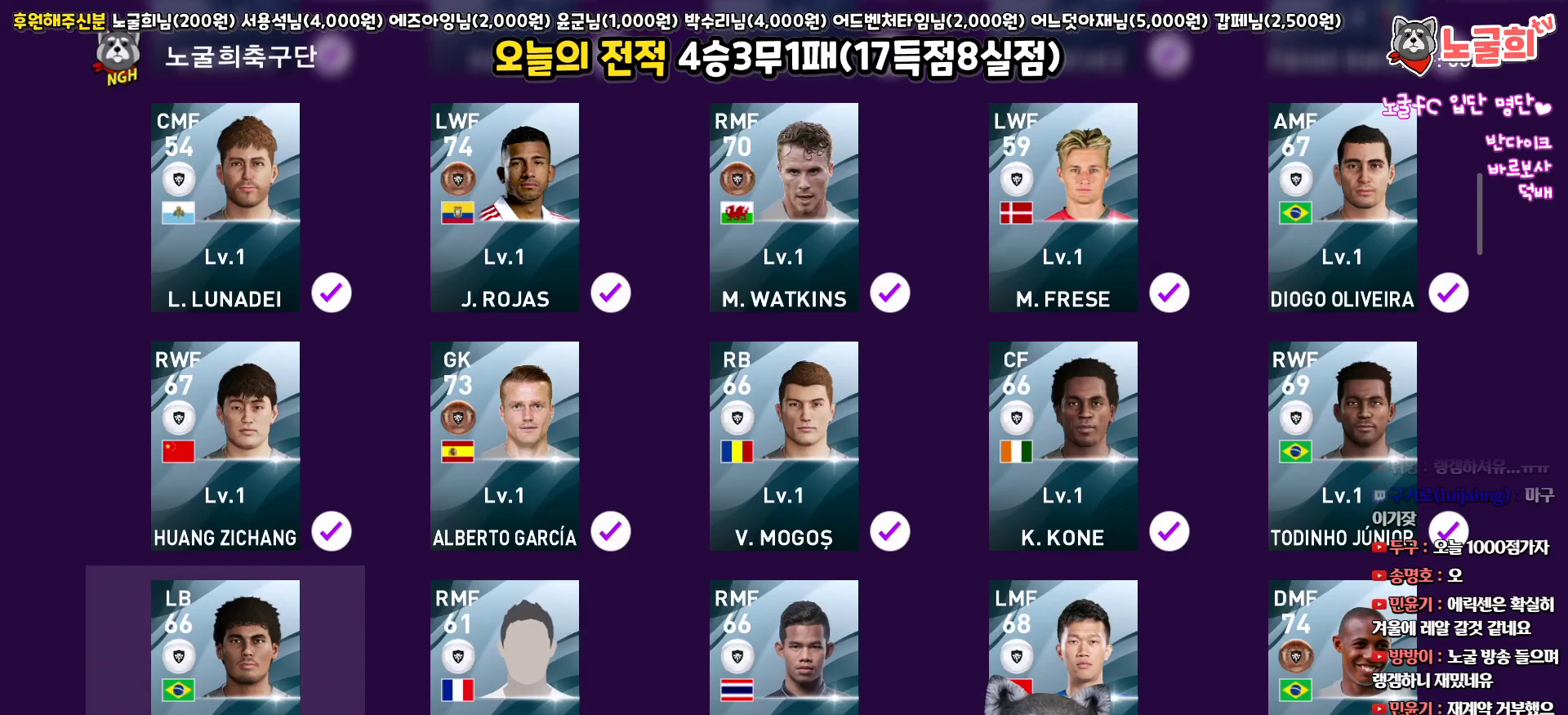
{"buttons": [], "left_stick": "center", "right_stick": "center", "events": [[67, "CIRCLE", "up"], [83, "DPAD_RIGHT", "down"], [150, "DPAD_RIGHT", "up"], [250, "DPAD_RIGHT", "down"], [333, "DPAD_RIGHT", "up"], [383, "CIRCLE", "down"], [483, "CIRCLE", "up"]]}
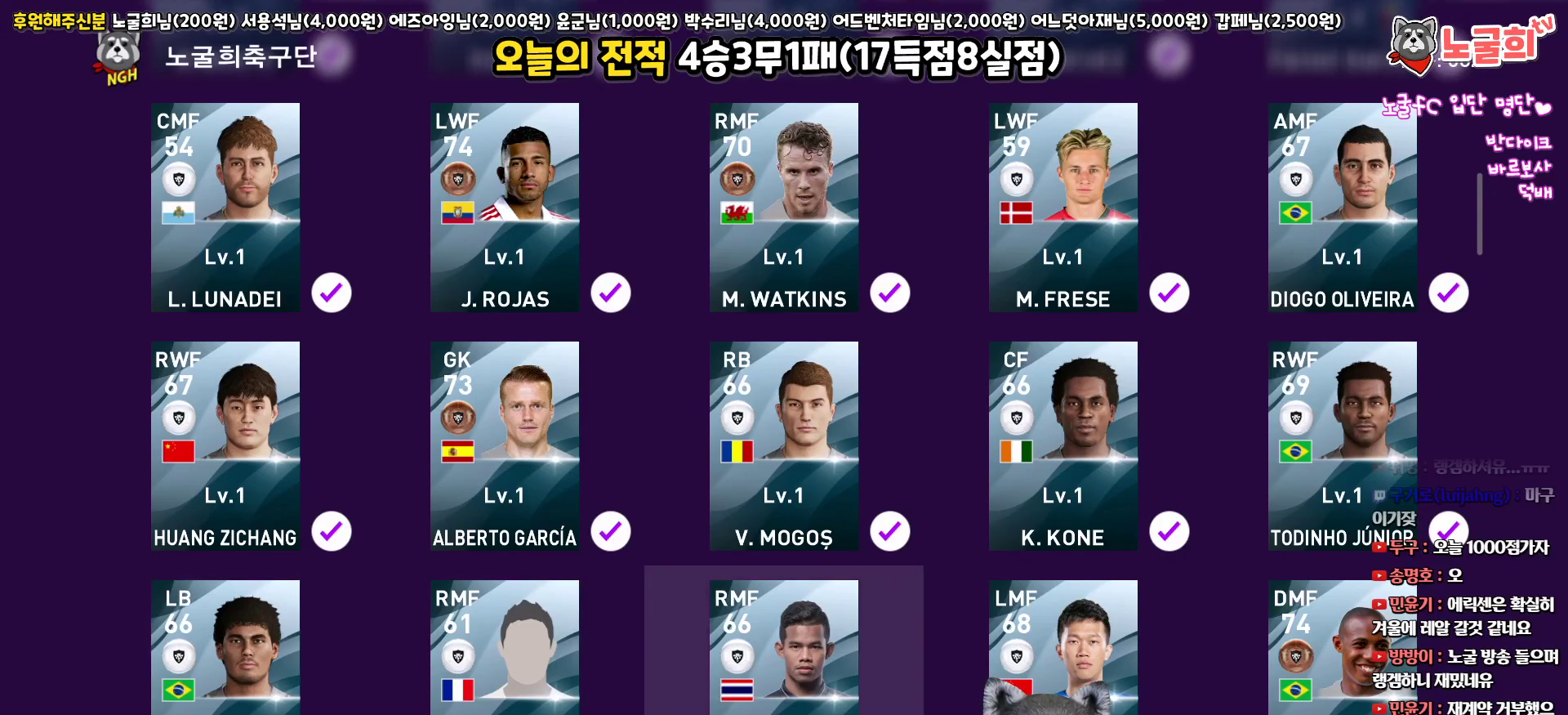
{"buttons": [], "left_stick": "center", "right_stick": "center", "events": [[17, "DPAD_RIGHT", "down"], [83, "DPAD_RIGHT", "up"], [133, "CIRCLE", "down"], [217, "CIRCLE", "up"], [233, "DPAD_RIGHT", "down"], [333, "CIRCLE", "down"], [333, "DPAD_RIGHT", "up"], [417, "CIRCLE", "up"]]}
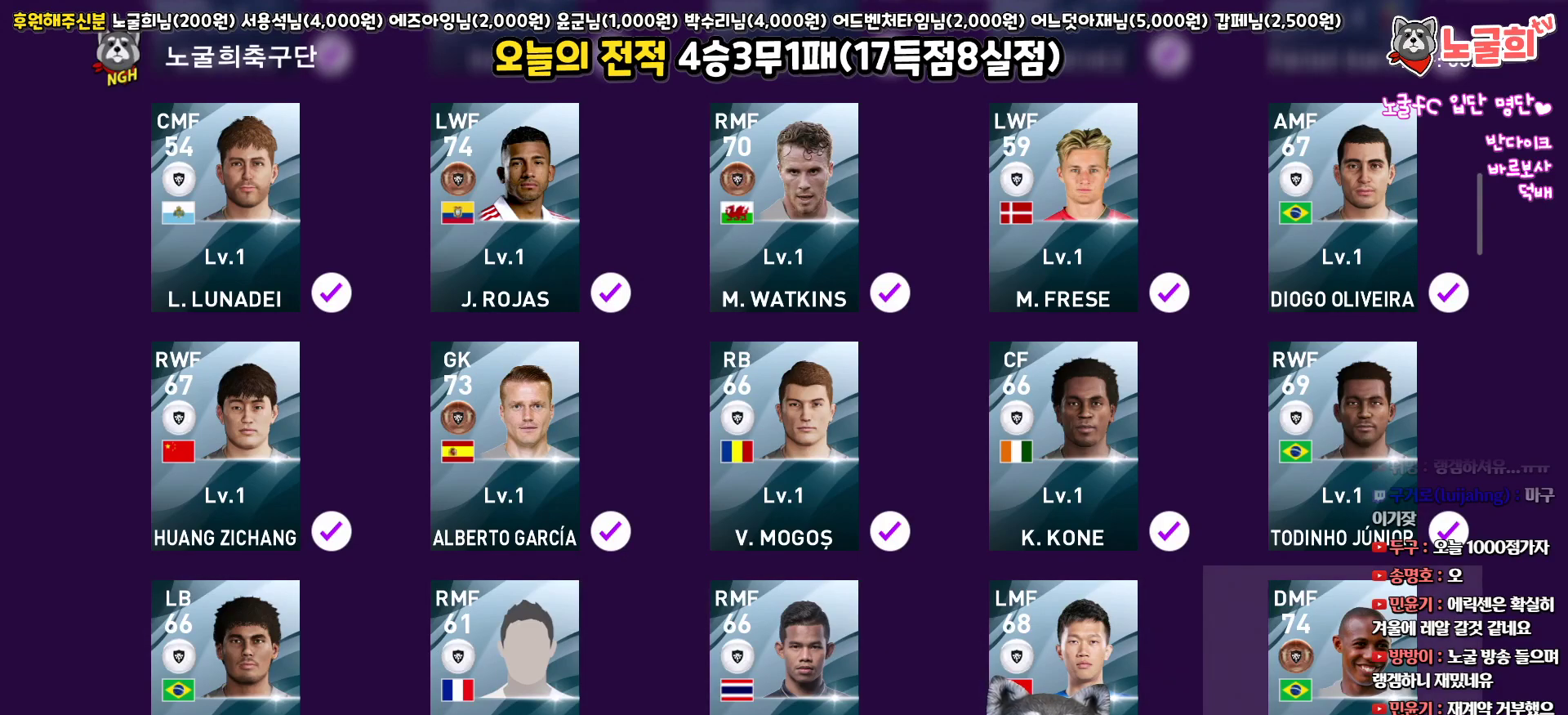
{"buttons": ["DPAD_LEFT"], "left_stick": "center", "right_stick": "center", "events": [[67, "DPAD_DOWN", "down"], [167, "DPAD_DOWN", "up"], [317, "CIRCLE", "down"], [417, "CIRCLE", "up"], [467, "DPAD_LEFT", "down"]]}
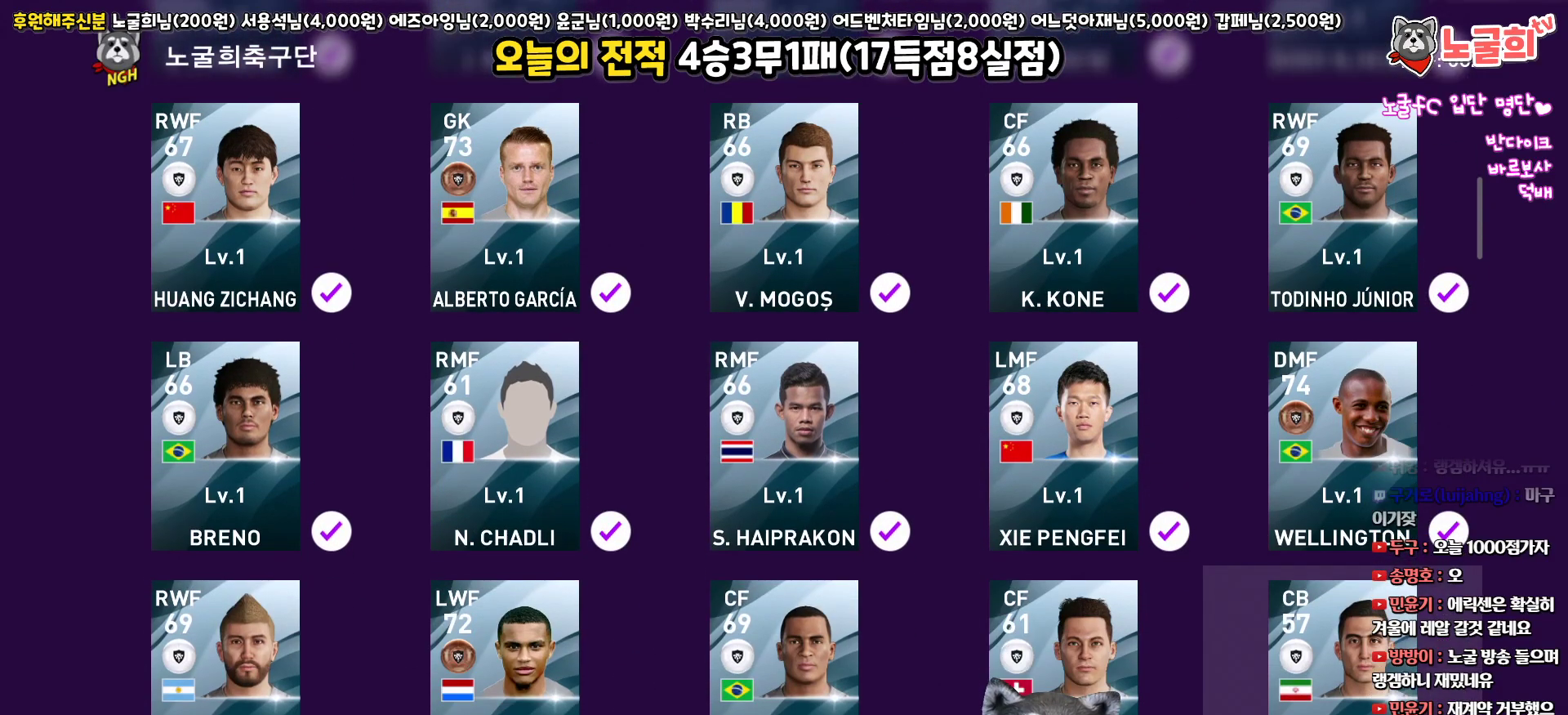
{"buttons": ["CIRCLE", "DPAD_LEFT"], "left_stick": "center", "right_stick": "center", "events": [[67, "DPAD_LEFT", "up"], [83, "CIRCLE", "down"], [167, "CIRCLE", "up"], [200, "DPAD_LEFT", "down"], [300, "CIRCLE", "down"], [300, "DPAD_LEFT", "up"], [383, "CIRCLE", "up"], [450, "DPAD_LEFT", "down"], [483, "CIRCLE", "down"]]}
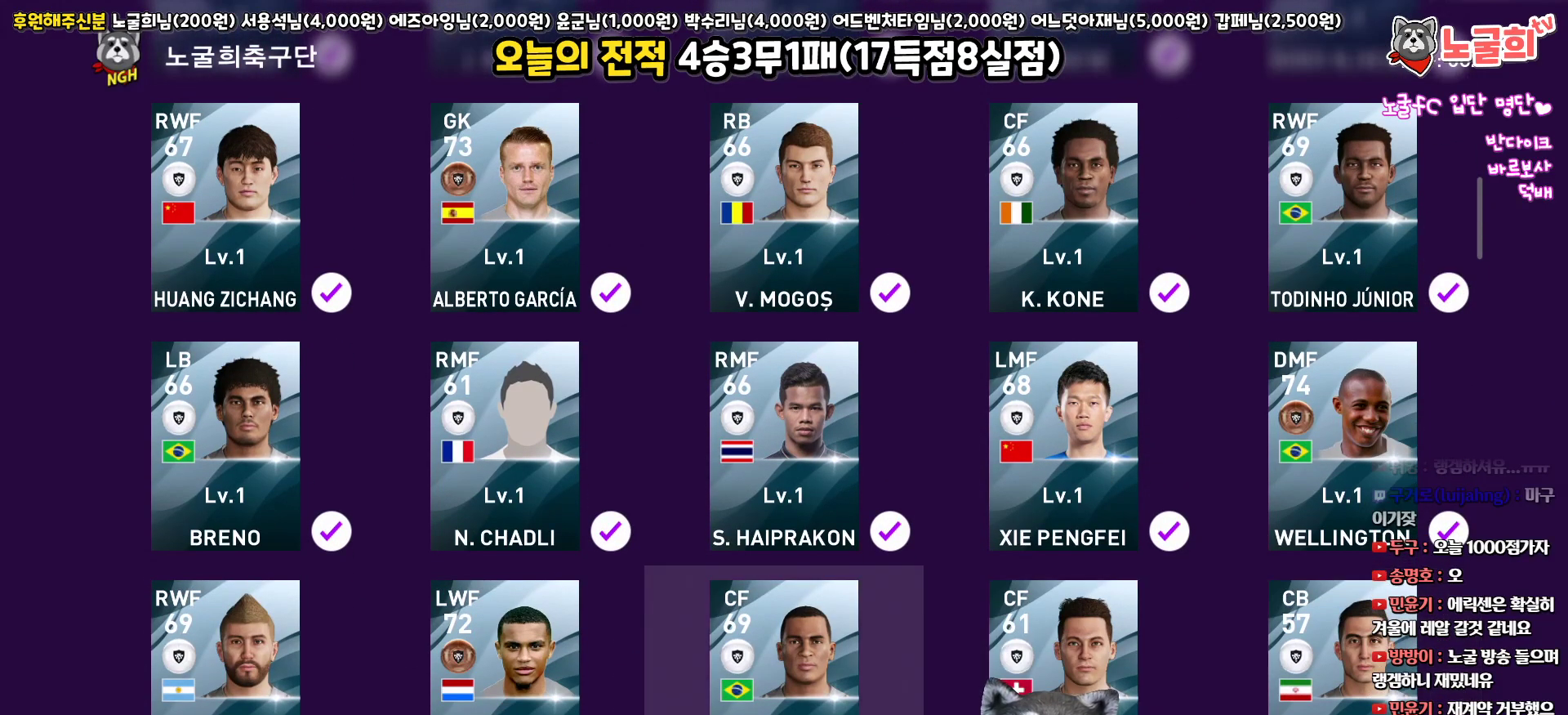
{"buttons": [], "left_stick": "center", "right_stick": "center", "events": [[50, "DPAD_LEFT", "up"], [83, "CIRCLE", "up"], [167, "DPAD_LEFT", "down"], [217, "CIRCLE", "down"], [250, "DPAD_LEFT", "up"], [317, "CIRCLE", "up"], [383, "DPAD_DOWN", "down"], [500, "DPAD_DOWN", "up"]]}
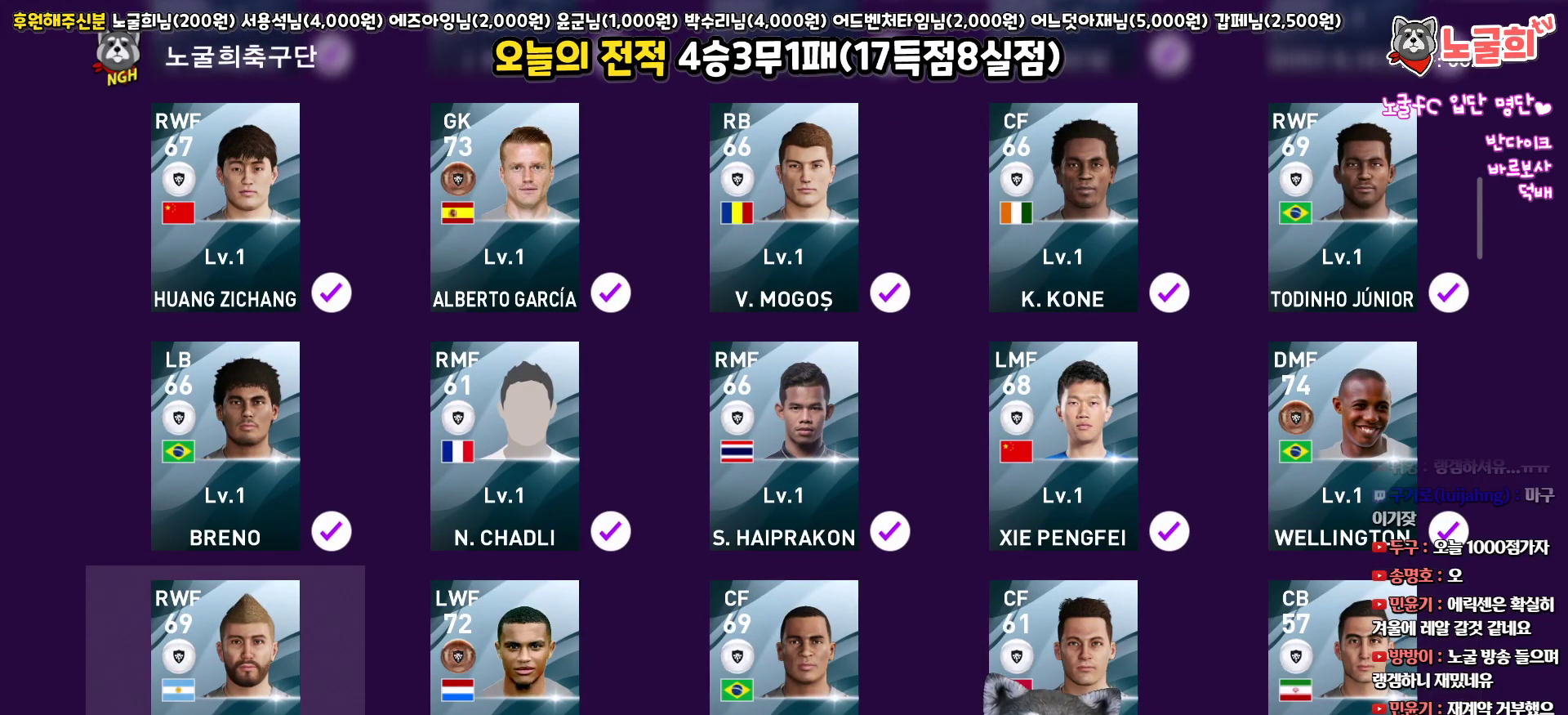
{"buttons": ["DPAD_RIGHT"], "left_stick": "center", "right_stick": "center", "events": [[17, "CIRCLE", "down"], [133, "CIRCLE", "up"], [233, "DPAD_RIGHT", "down"], [300, "DPAD_RIGHT", "up"], [333, "CIRCLE", "down"], [433, "CIRCLE", "up"], [467, "DPAD_RIGHT", "down"]]}
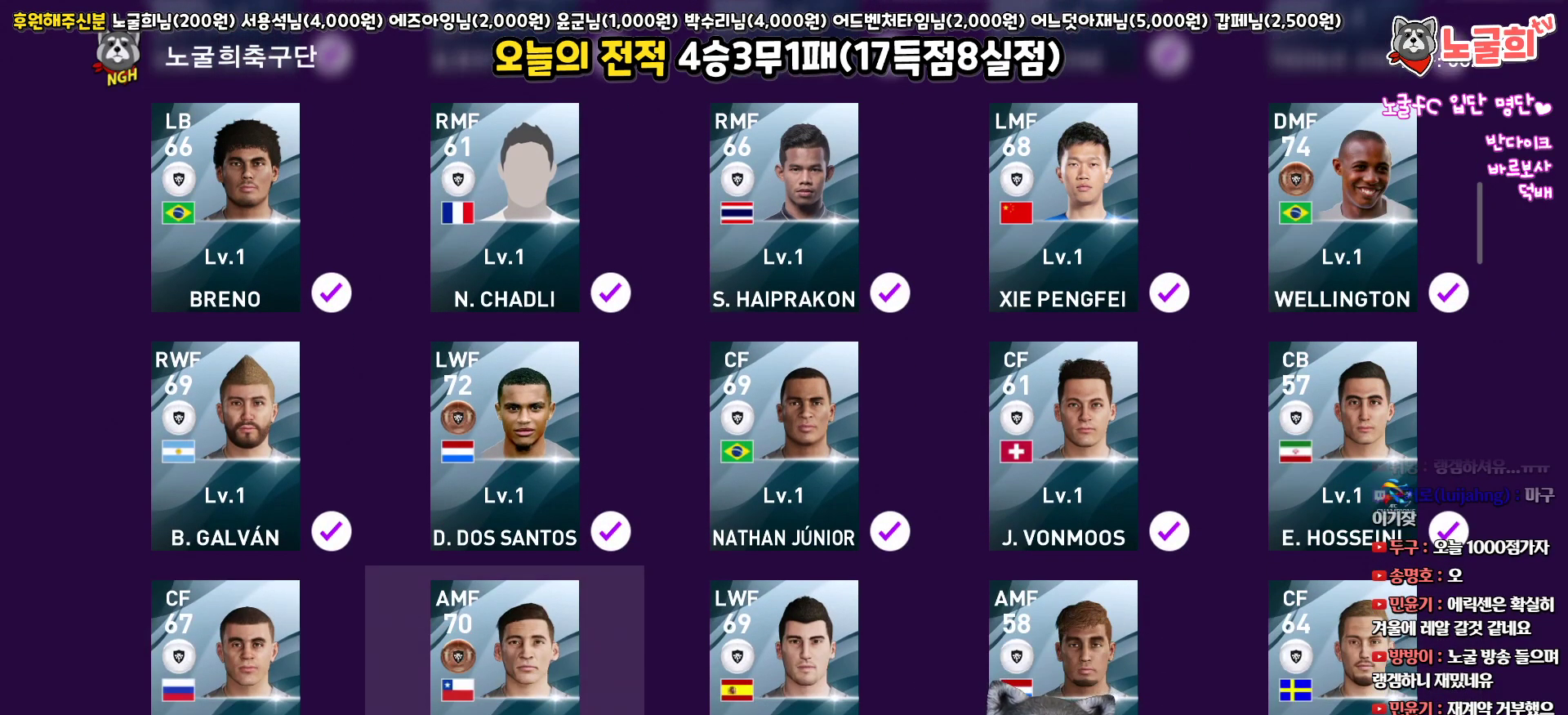
{"buttons": ["CIRCLE"], "left_stick": "center", "right_stick": "center", "events": [[50, "CIRCLE", "down"], [50, "DPAD_RIGHT", "up"], [133, "CIRCLE", "up"], [183, "DPAD_RIGHT", "down"], [250, "CIRCLE", "down"], [250, "DPAD_RIGHT", "up"], [333, "CIRCLE", "up"], [367, "DPAD_RIGHT", "down"], [450, "CIRCLE", "down"], [467, "DPAD_RIGHT", "up"]]}
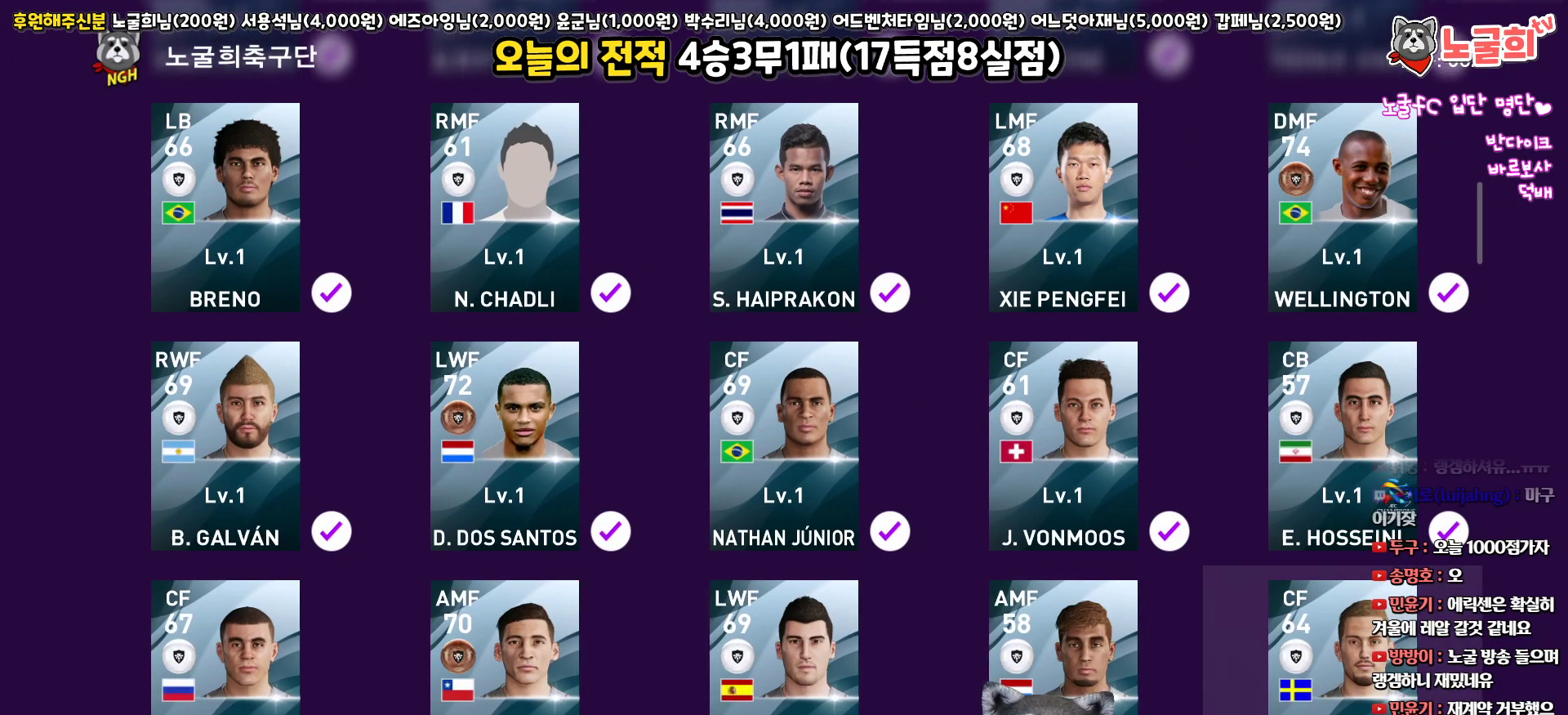
{"buttons": ["CIRCLE"], "left_stick": "center", "right_stick": "center", "events": [[33, "CIRCLE", "up"], [217, "DPAD_DOWN", "down"], [300, "DPAD_DOWN", "up"], [450, "CIRCLE", "down"]]}
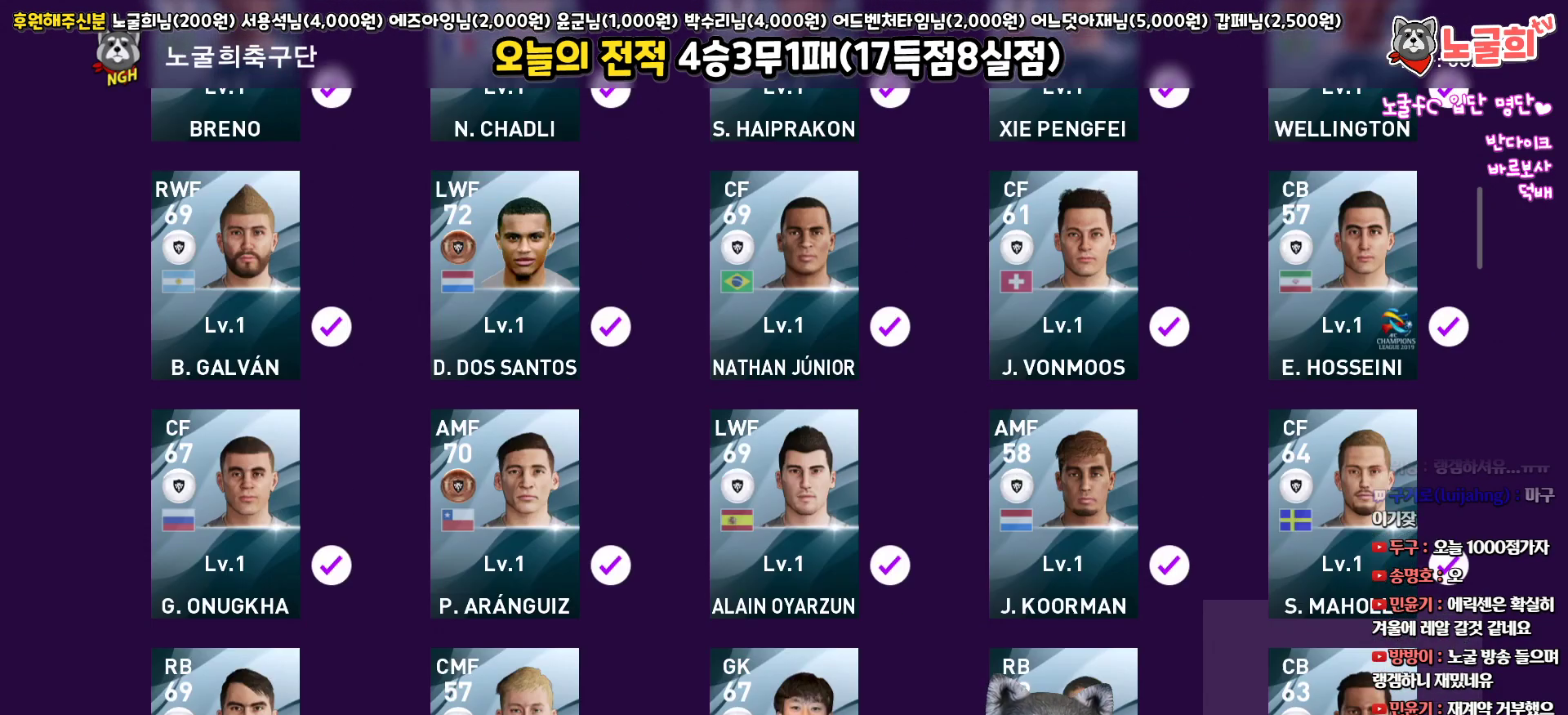
{"buttons": [], "left_stick": "center", "right_stick": "center", "events": [[67, "CIRCLE", "up"], [167, "DPAD_LEFT", "down"], [250, "CIRCLE", "down"], [267, "DPAD_LEFT", "up"], [350, "CIRCLE", "up"]]}
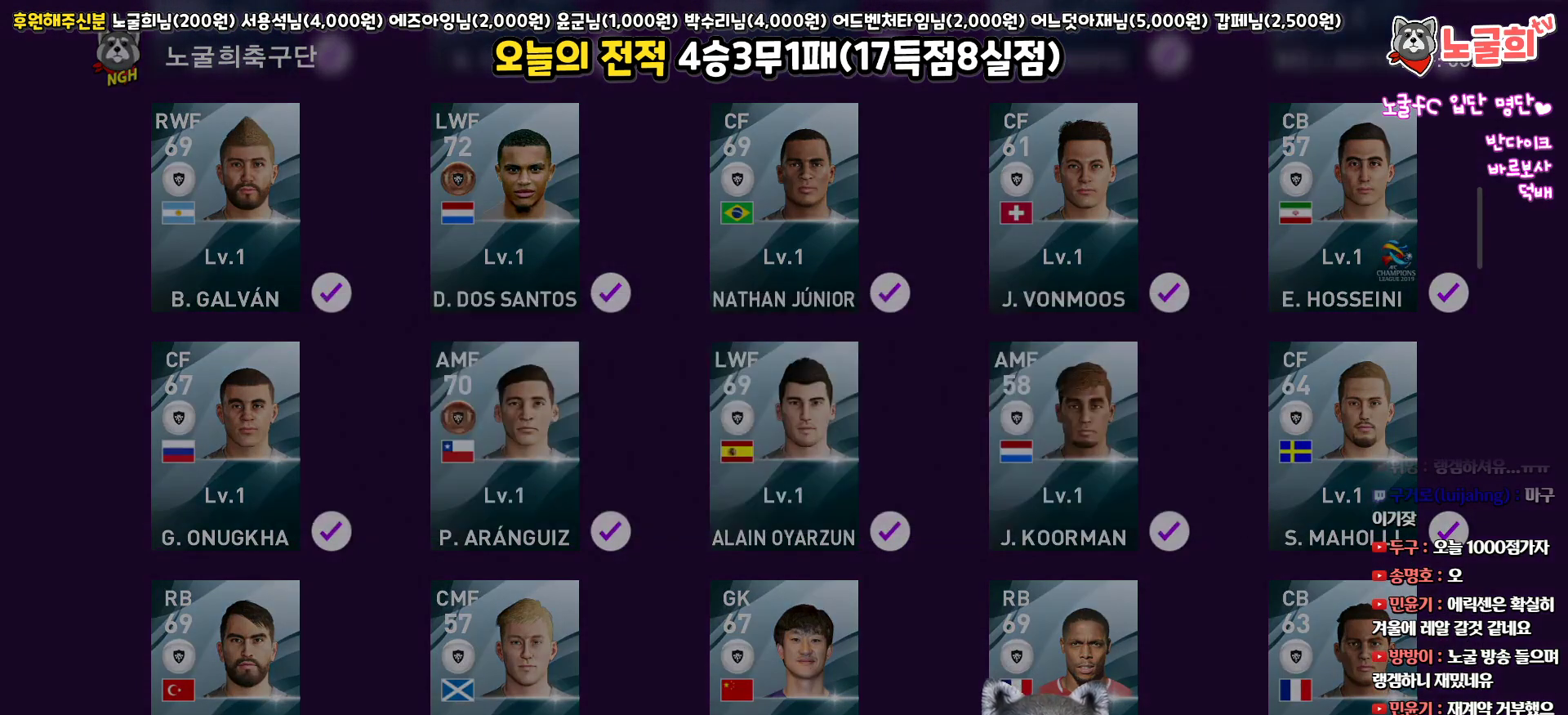
{"buttons": [], "left_stick": "center", "right_stick": "center", "events": [[267, "CIRCLE", "down"], [350, "CIRCLE", "up"]]}
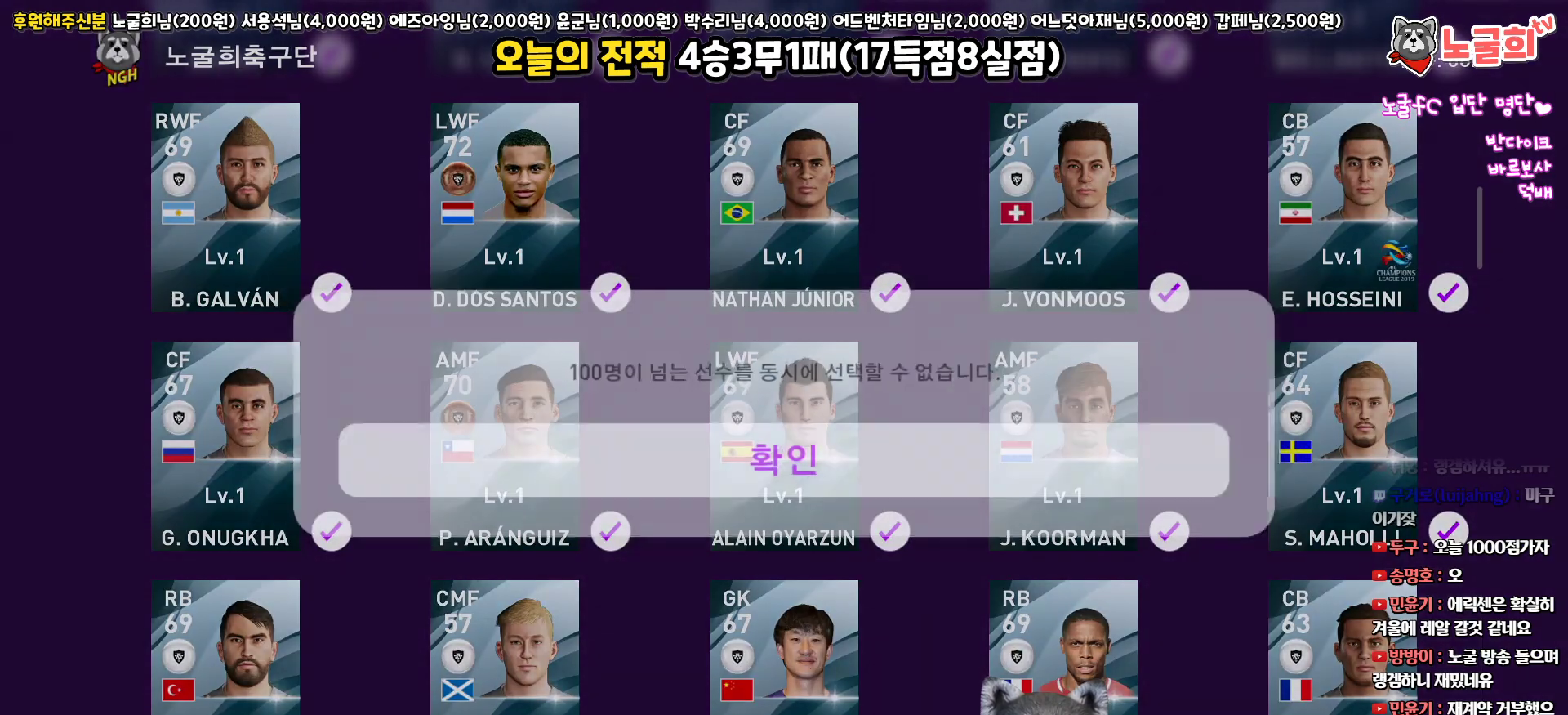
{"buttons": [], "left_stick": "center", "right_stick": "center", "events": [[400, "CIRCLE", "down"], [500, "CIRCLE", "up"]]}
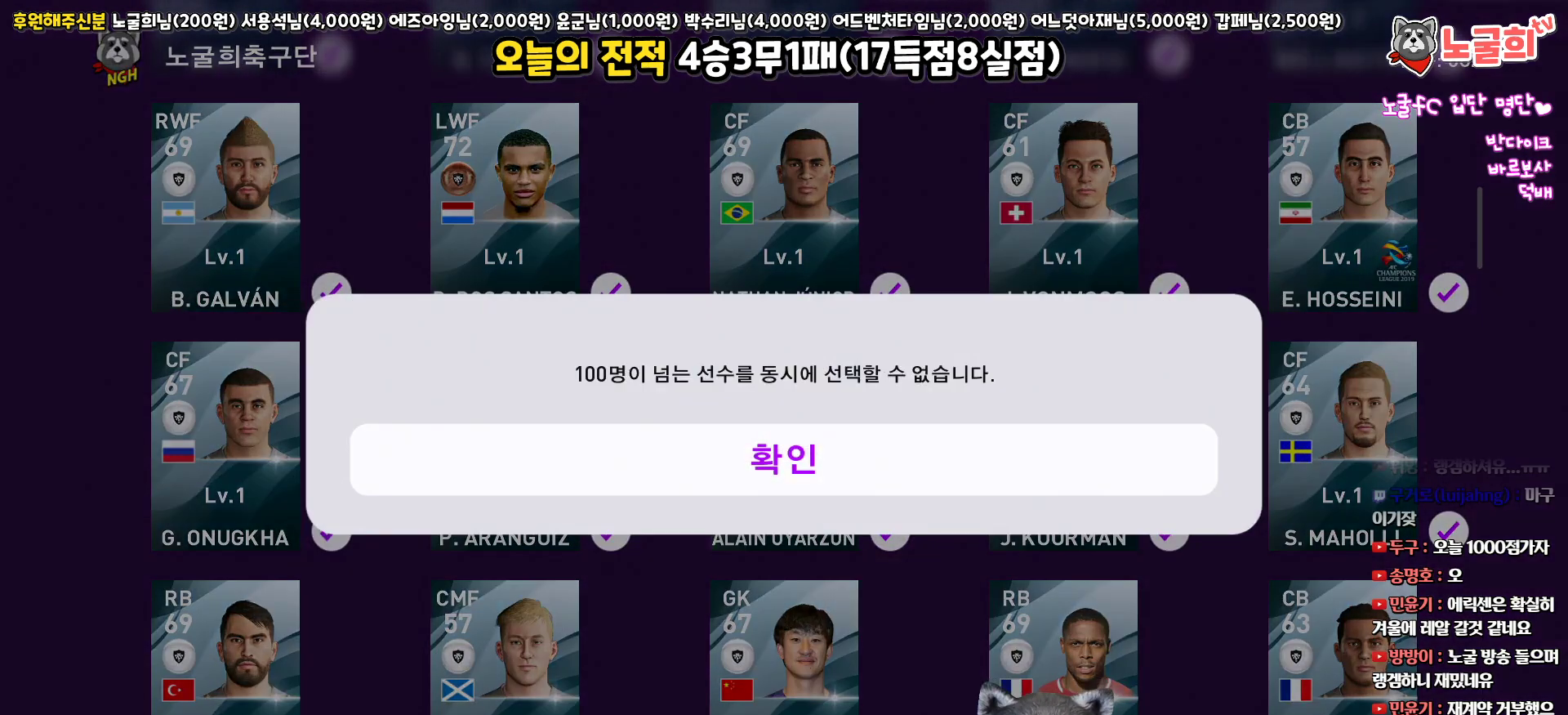
{"buttons": [], "left_stick": "center", "right_stick": "center", "events": [[167, "TRIANGLE", "down"], [283, "TRIANGLE", "up"]]}
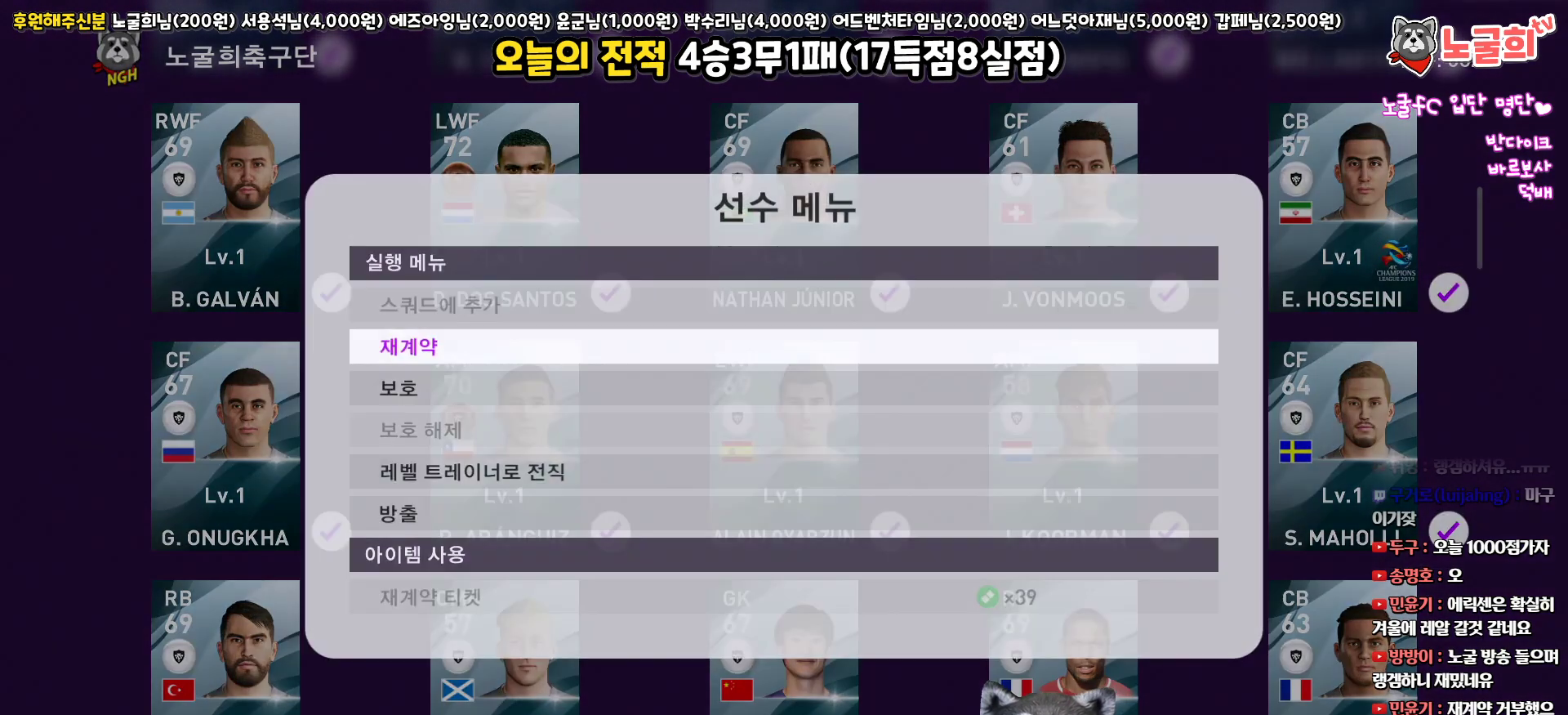
{"buttons": [], "left_stick": "center", "right_stick": "center", "events": [[300, "DPAD_DOWN", "down"], [417, "DPAD_DOWN", "up"]]}
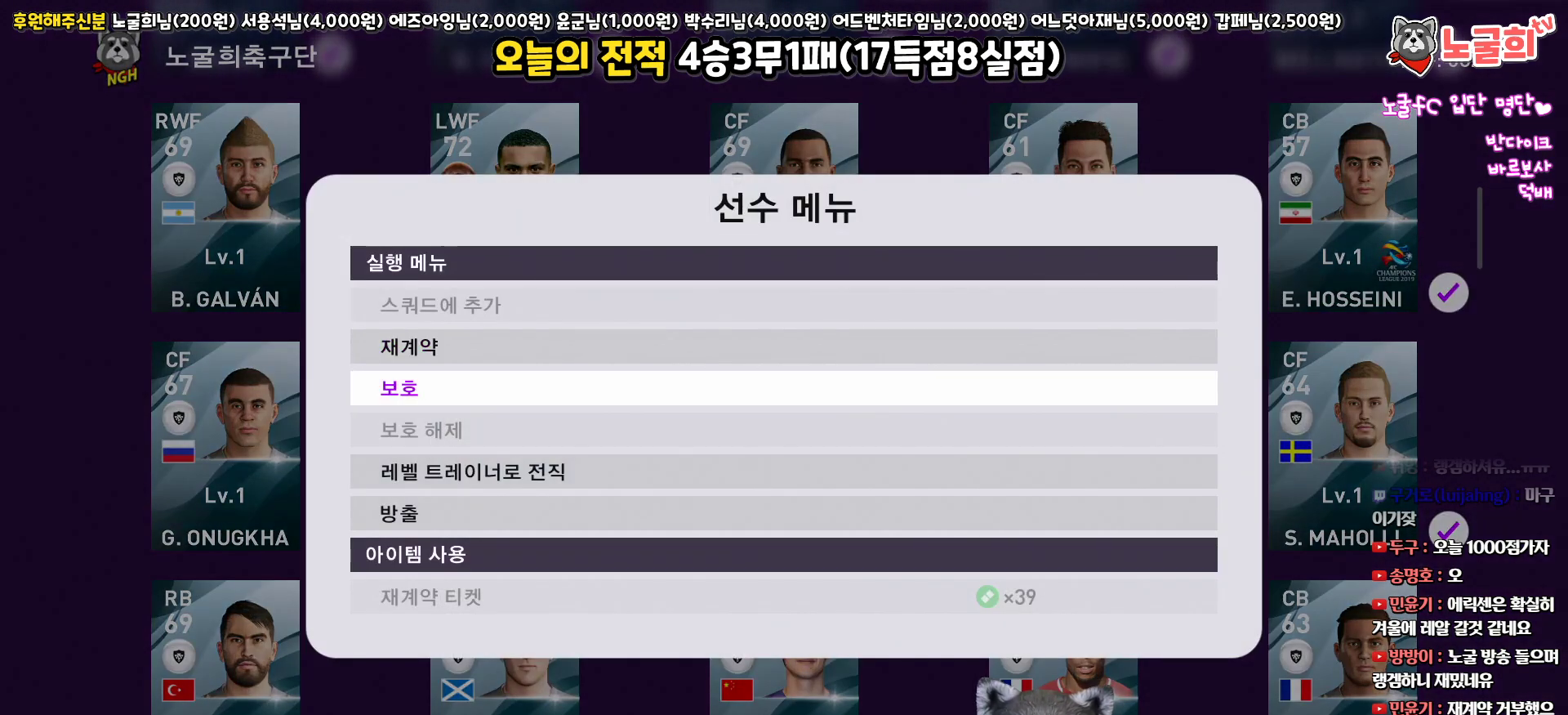
{"buttons": [], "left_stick": "center", "right_stick": "center", "events": [[133, "DPAD_DOWN", "down"], [233, "DPAD_DOWN", "up"], [350, "CIRCLE", "down"], [450, "CIRCLE", "up"]]}
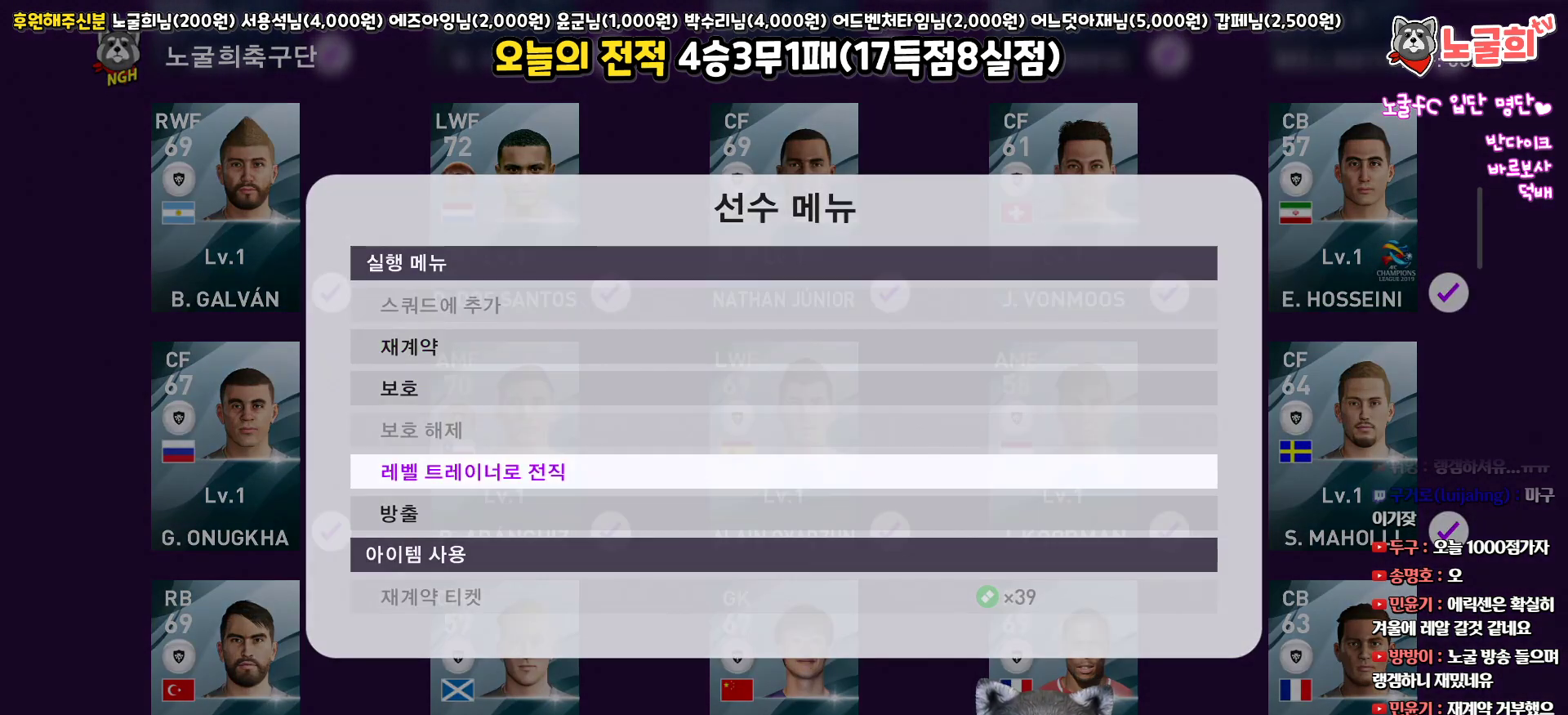
{"buttons": [], "left_stick": "center", "right_stick": "center", "events": []}
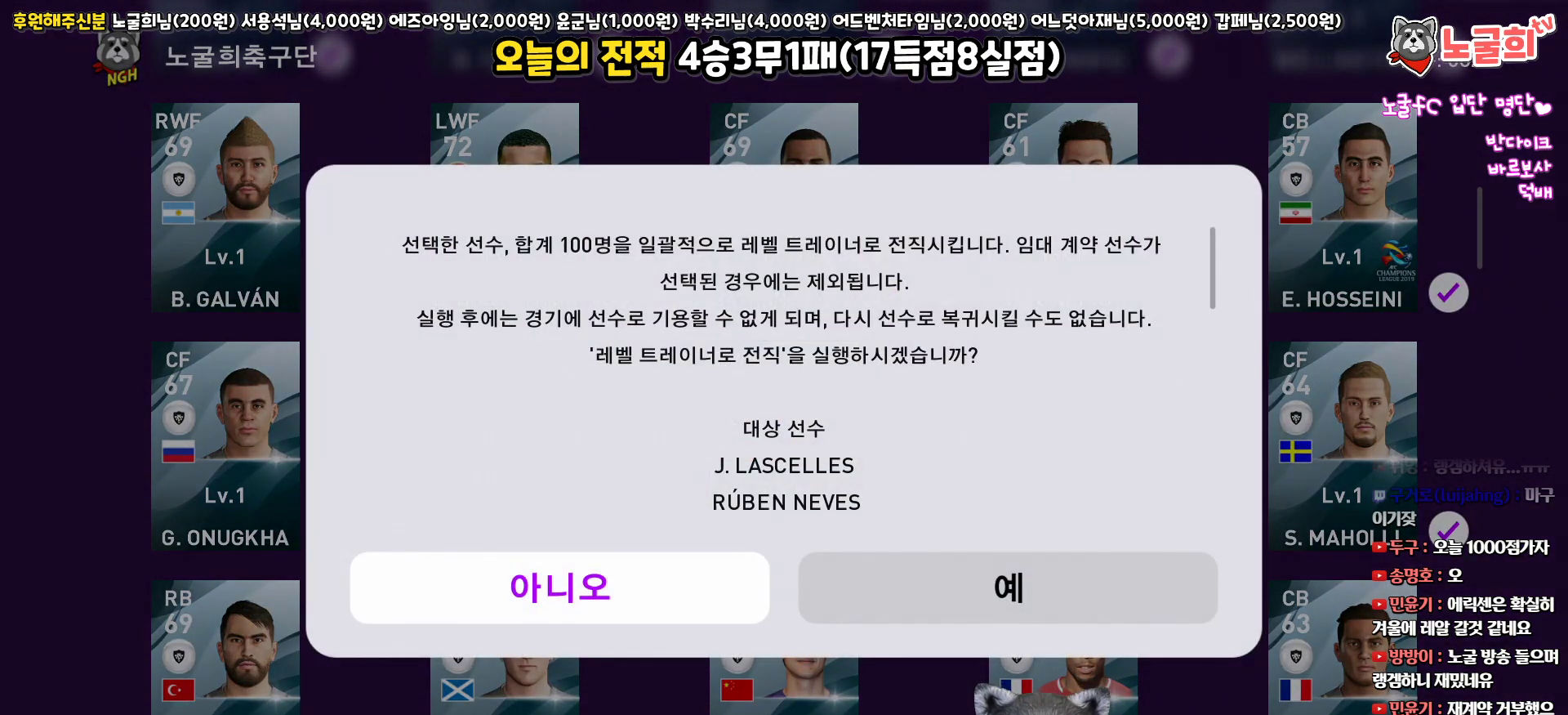
{"buttons": [], "left_stick": "center", "right_stick": "center", "events": [[167, "DPAD_RIGHT", "down"], [267, "DPAD_RIGHT", "up"], [317, "CIRCLE", "down"], [433, "CIRCLE", "up"]]}
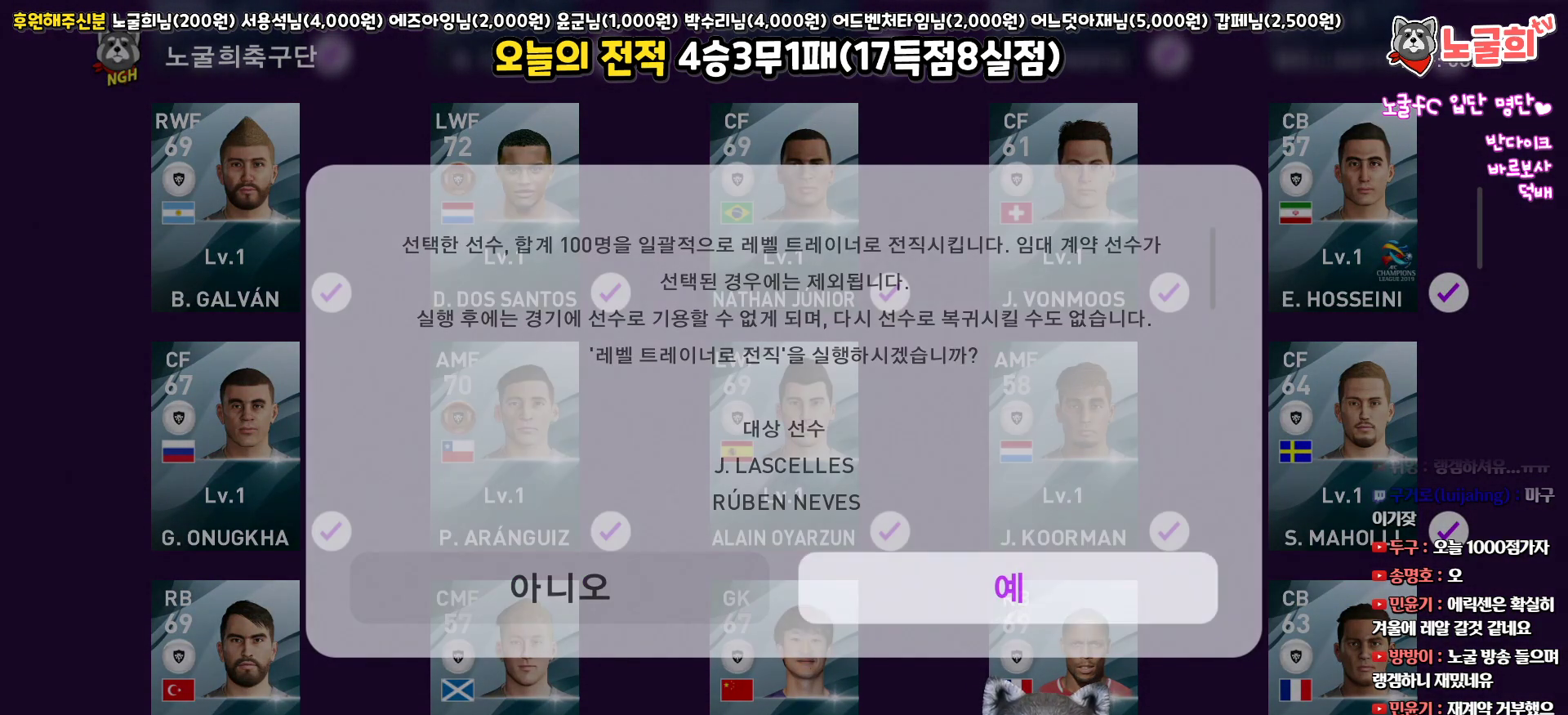
{"buttons": [], "left_stick": "center", "right_stick": "center", "events": []}
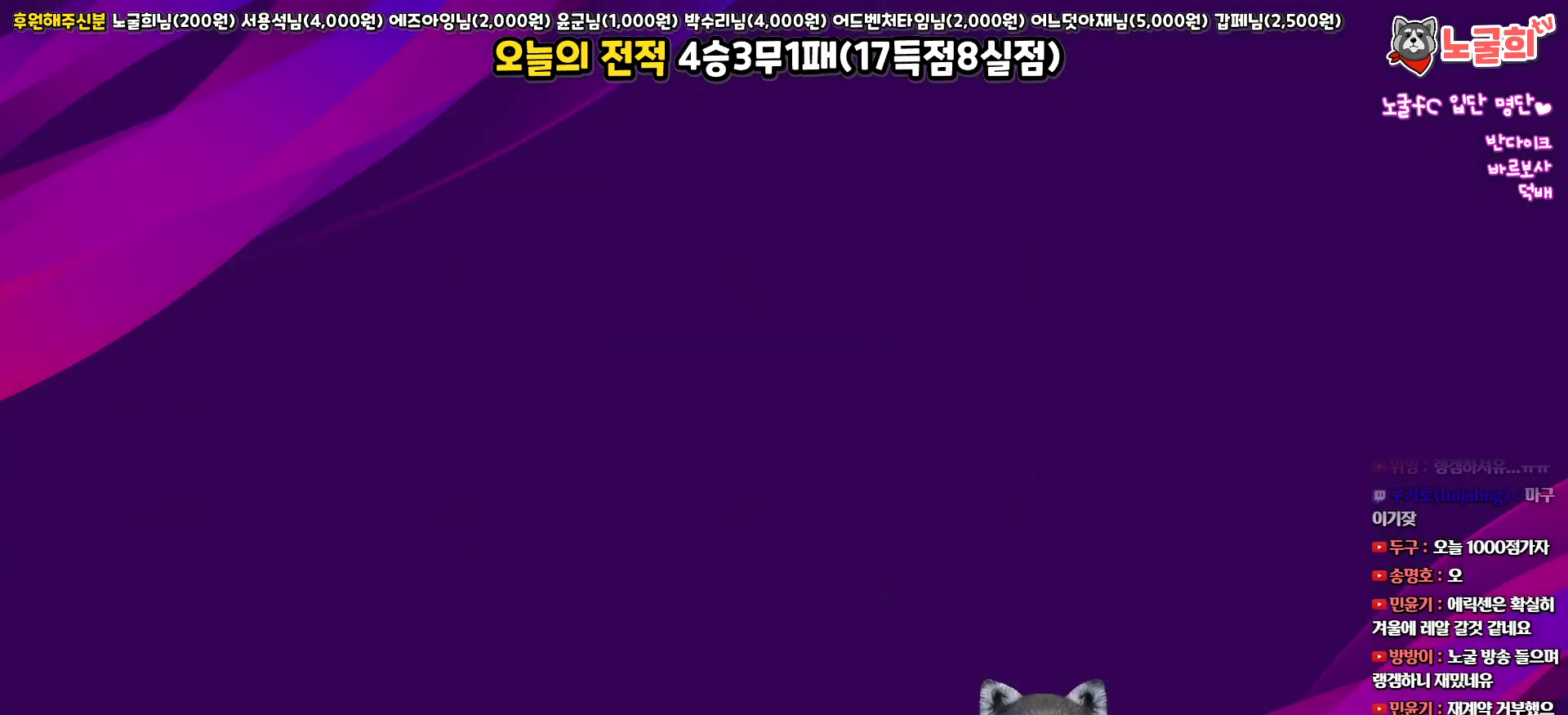
{"buttons": [], "left_stick": "center", "right_stick": "center", "events": []}